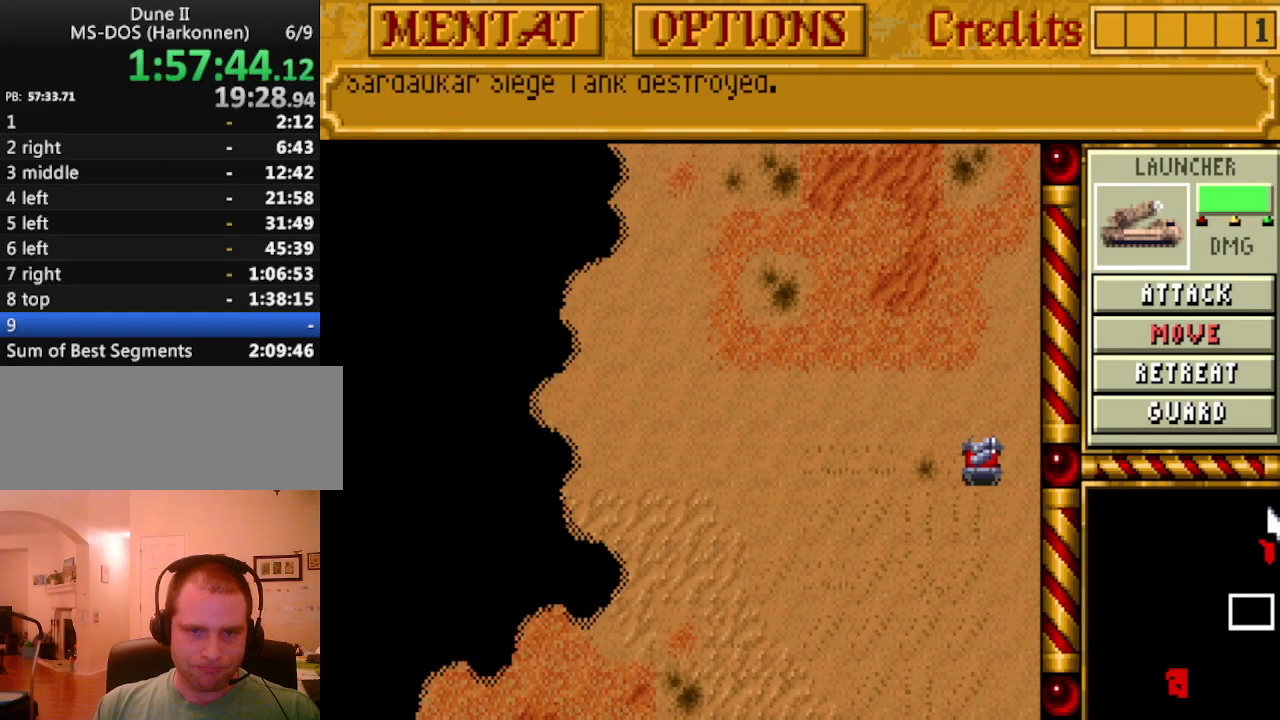
Gameplay with keyboard and mouse; each line is a JSON object with the keys held at the frame after it. "events" lists presses ("down") and releases ("up") of "alt", "backspace", "caps_lock", "ctrl", "down", "escape", "f1", "f10", "f11", "f12", "f2", "f3", "f4", "f5", "f6", "f7", "f8", "f9", "left", "return", "right", "shift", "space", "tab" and "up" between this image and that frame as [ms after this image, input, new state], when the widget could be followed in between. No other keys are recorded. Mouse buttons are not recorded. Not read: mouse_move.
{"keys": ["left"], "events": [[200, "down", "down"], [300, "left", "down"], [350, "down", "up"], [383, "down", "down"], [383, "left", "up"], [483, "down", "up"], [483, "left", "down"]]}
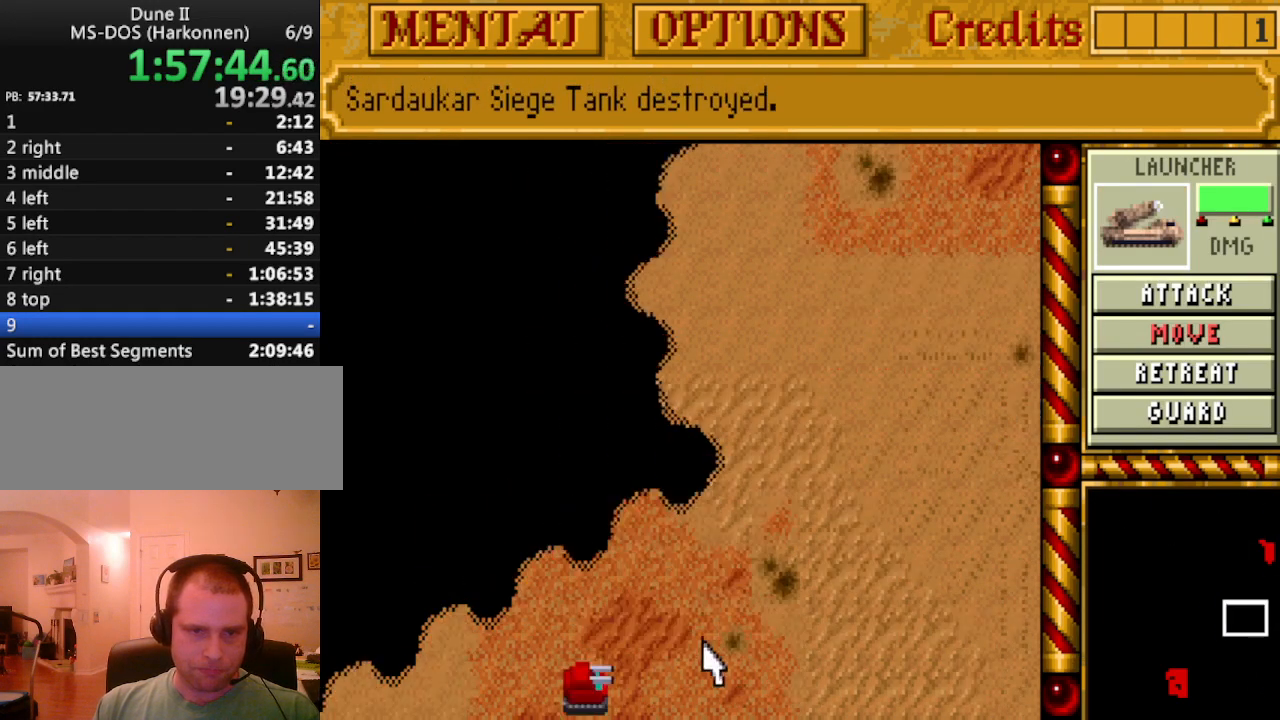
{"keys": [], "events": [[83, "down", "down"], [83, "left", "up"], [167, "down", "up"]]}
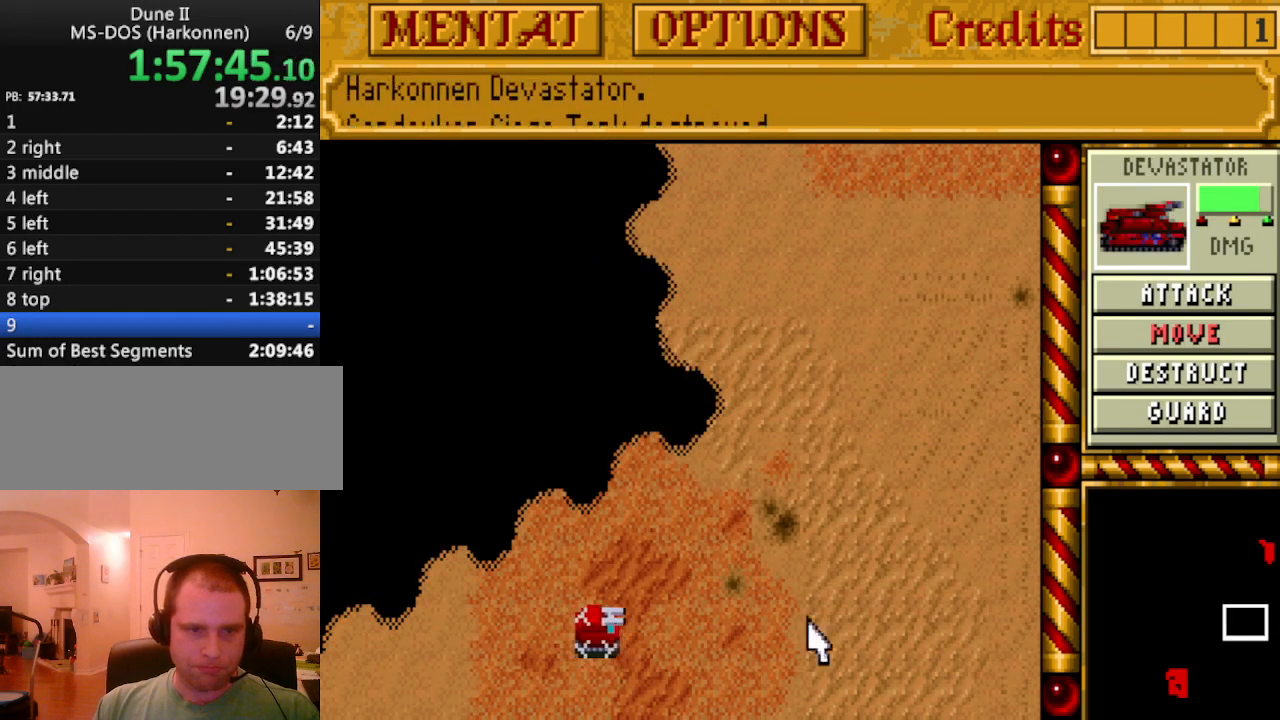
{"keys": [], "events": []}
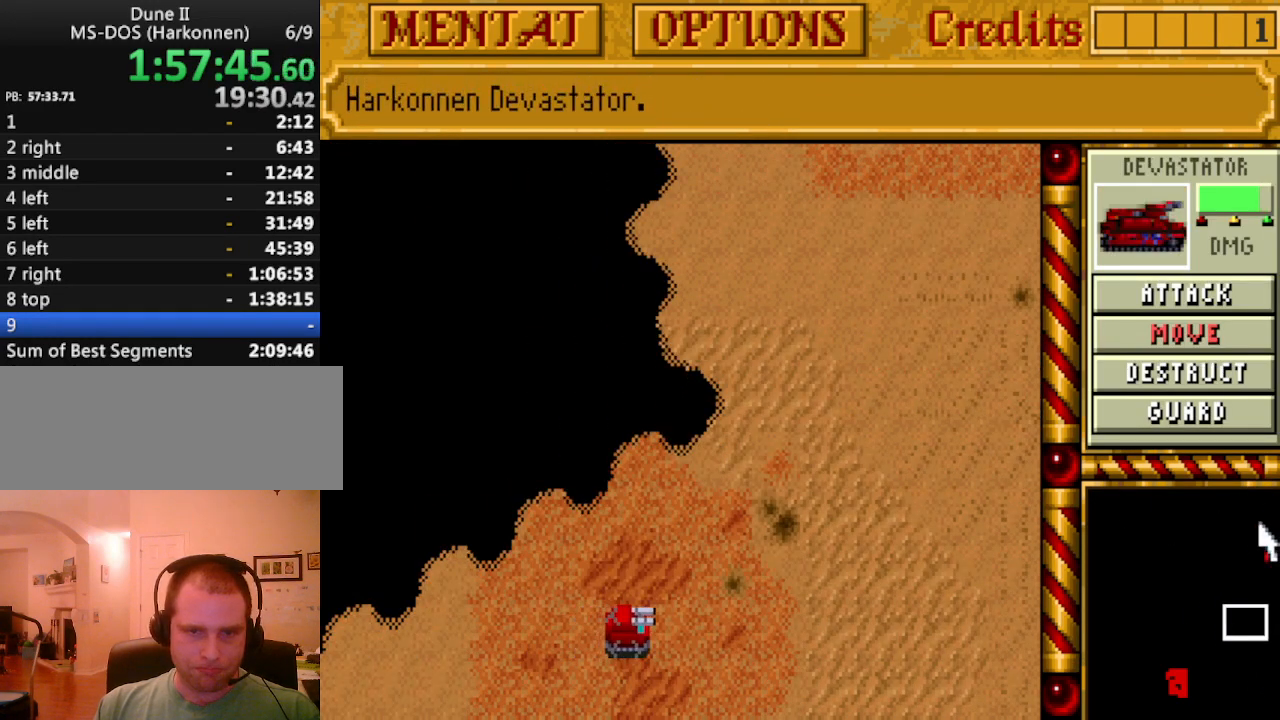
{"keys": [], "events": []}
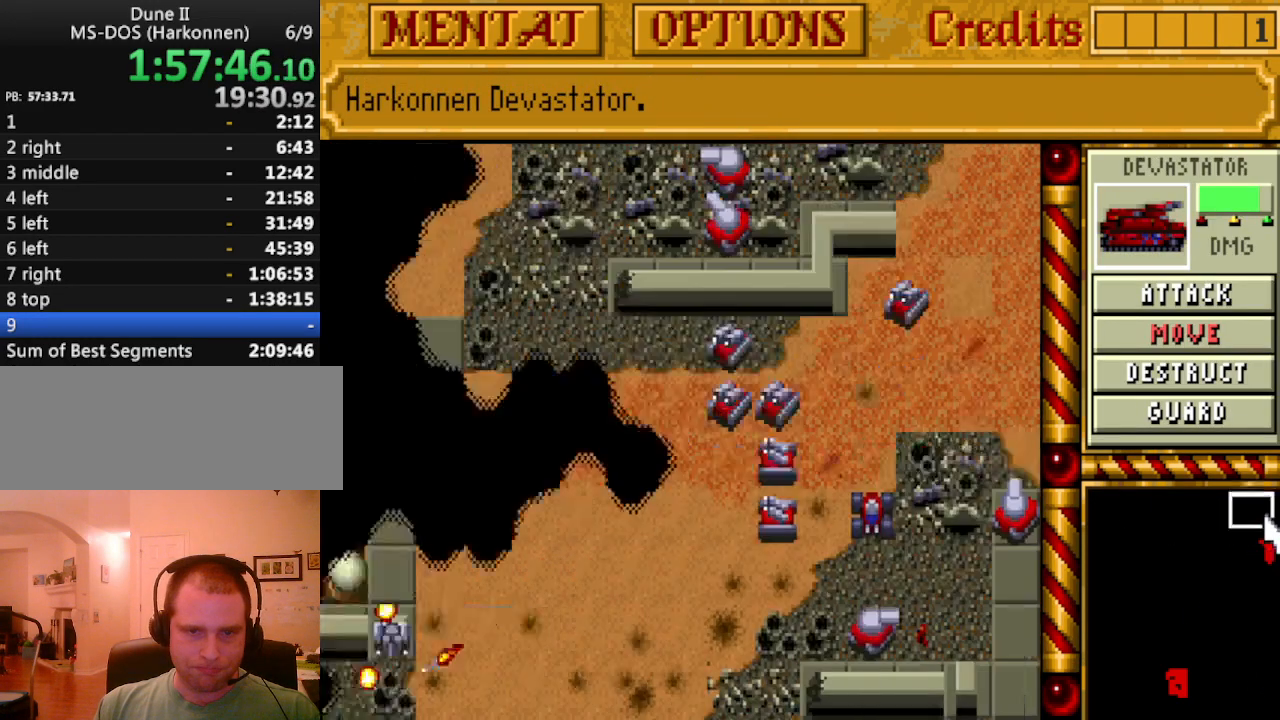
{"keys": [], "events": []}
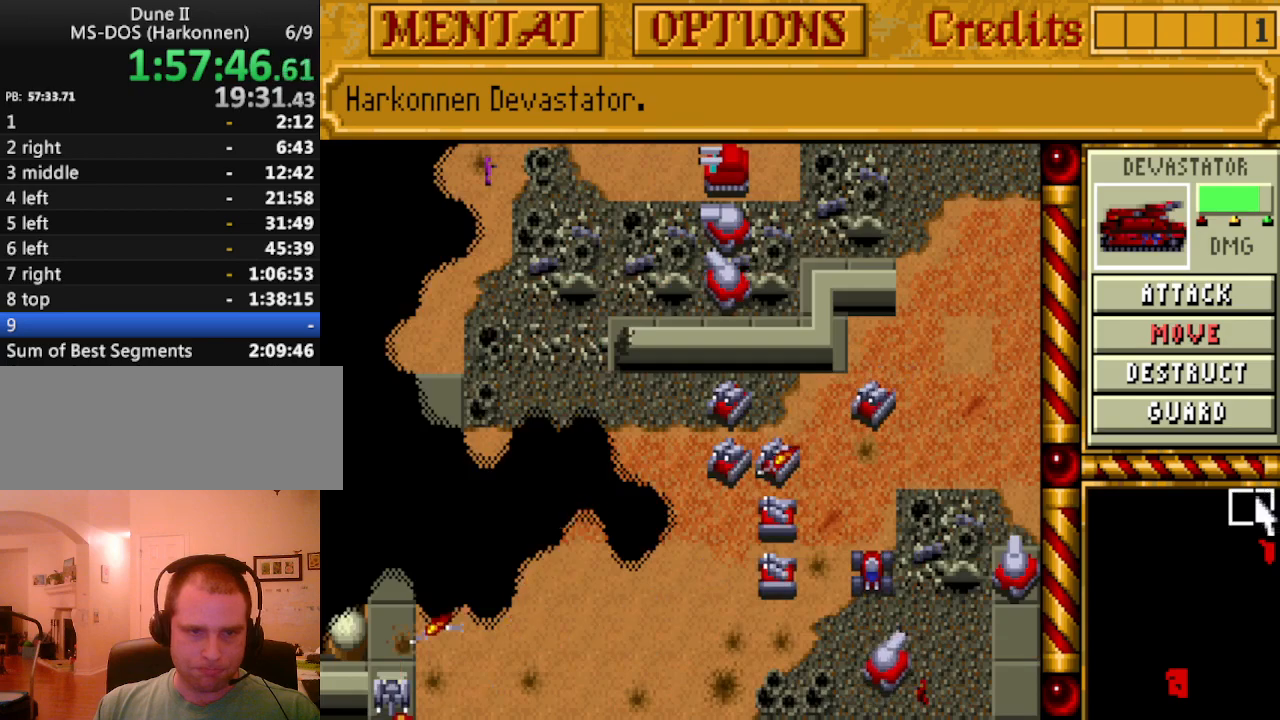
{"keys": ["left"], "events": [[317, "down", "down"], [367, "down", "up"], [467, "left", "down"]]}
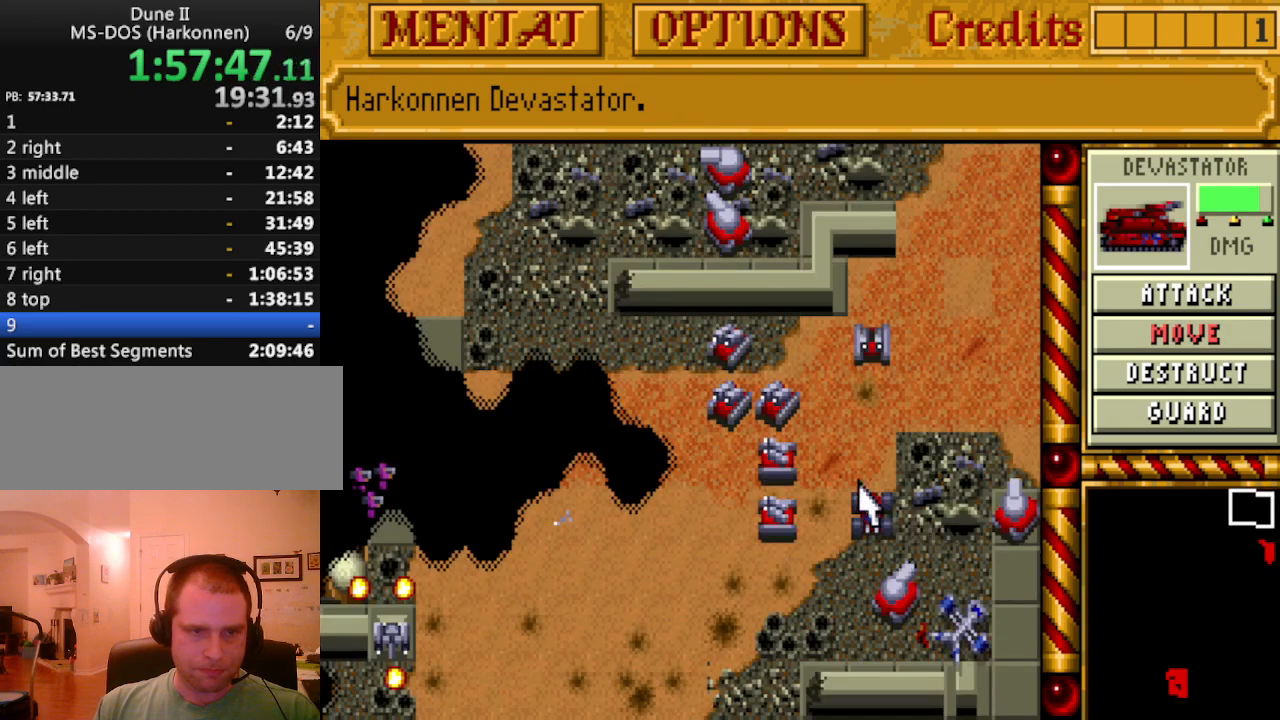
{"keys": [], "events": [[50, "left", "up"], [433, "right", "down"], [483, "right", "up"]]}
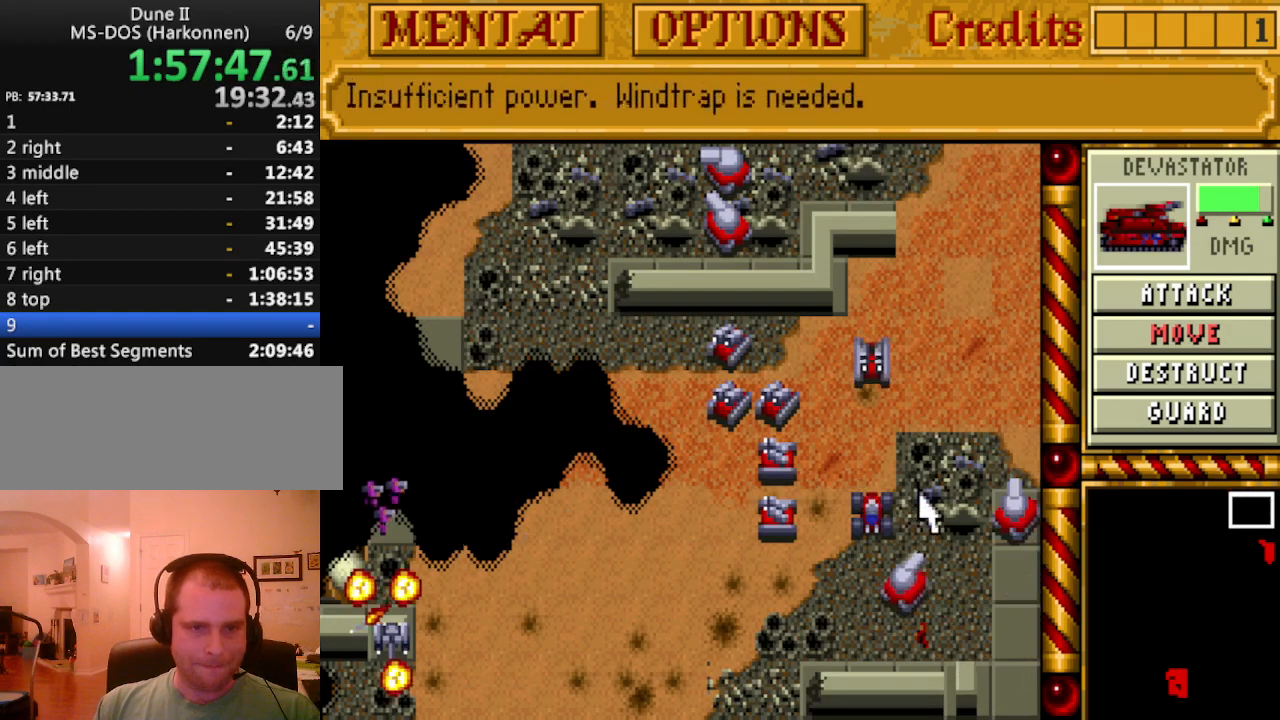
{"keys": [], "events": []}
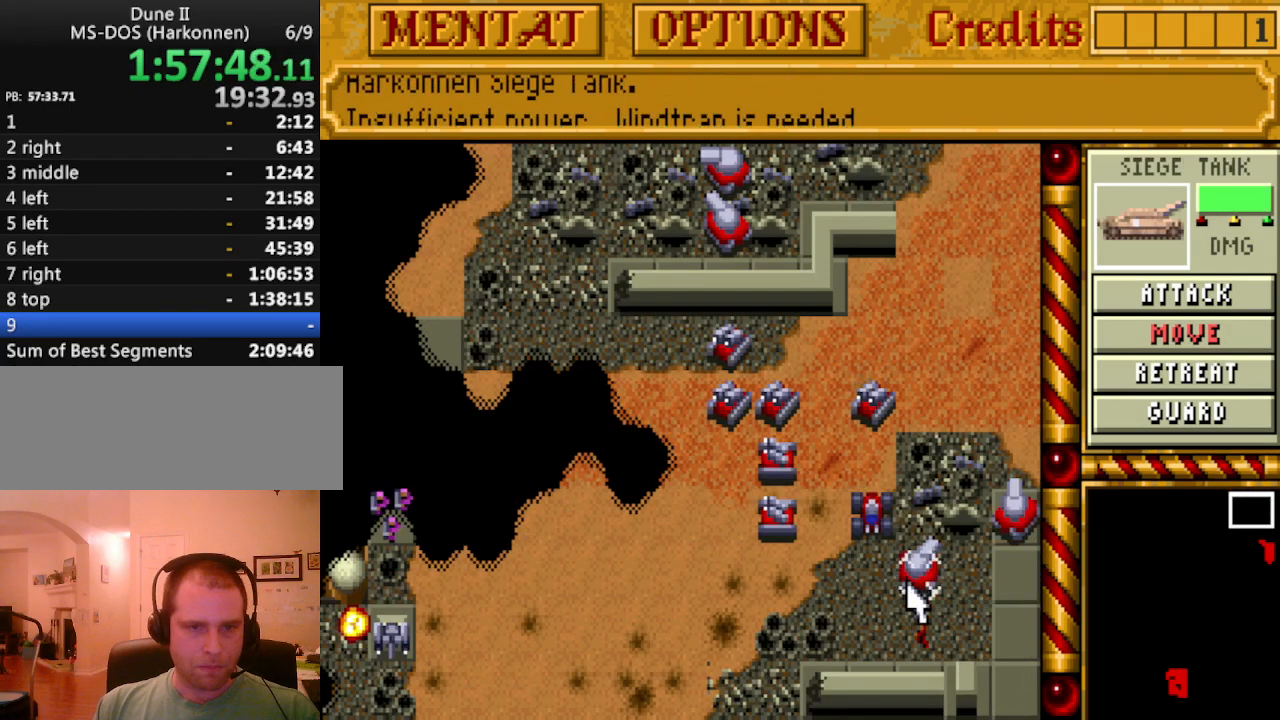
{"keys": [], "events": []}
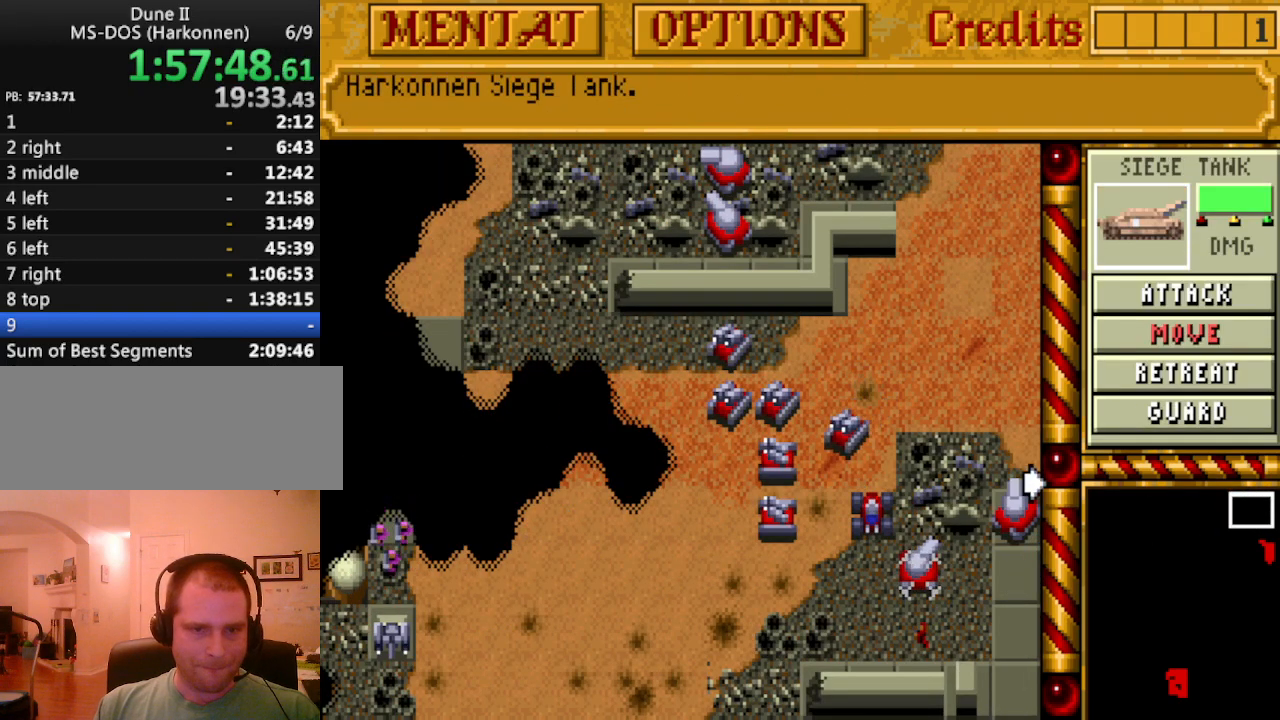
{"keys": [], "events": []}
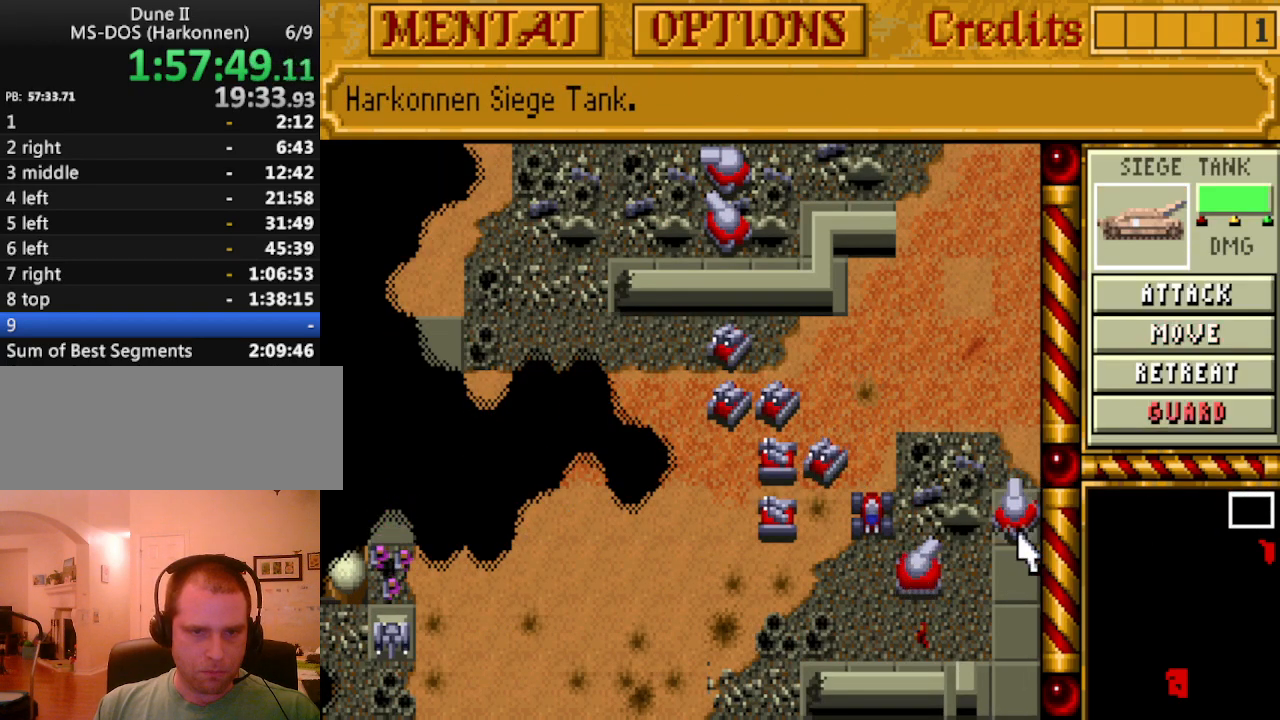
{"keys": [], "events": []}
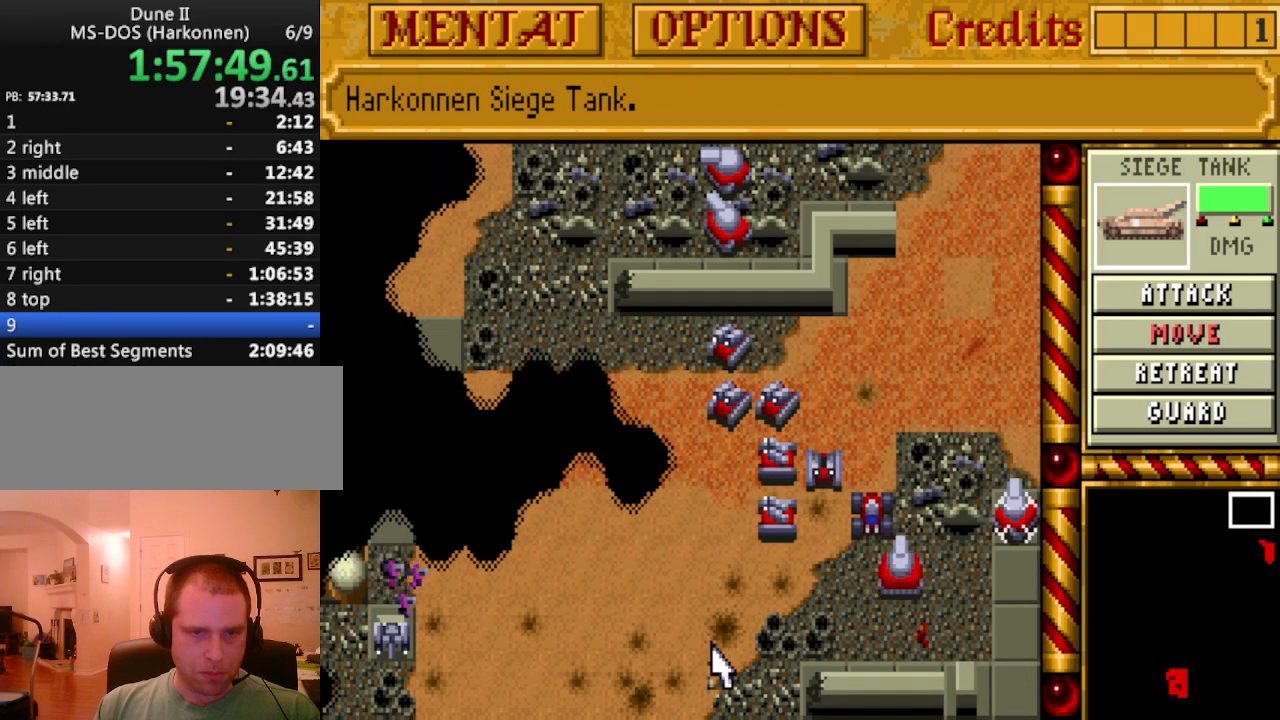
{"keys": ["down"], "events": [[133, "down", "down"], [233, "down", "up"], [317, "down", "down"], [367, "down", "up"], [467, "down", "down"]]}
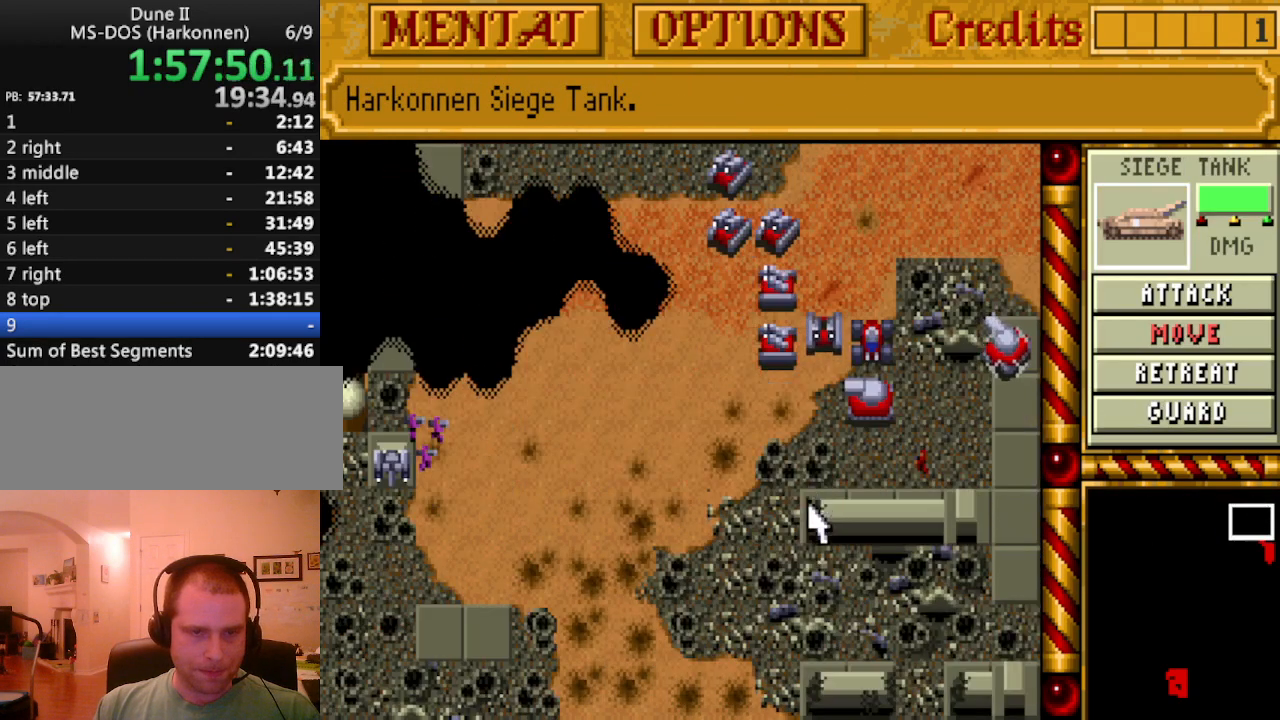
{"keys": ["left"], "events": [[50, "down", "up"], [433, "left", "down"]]}
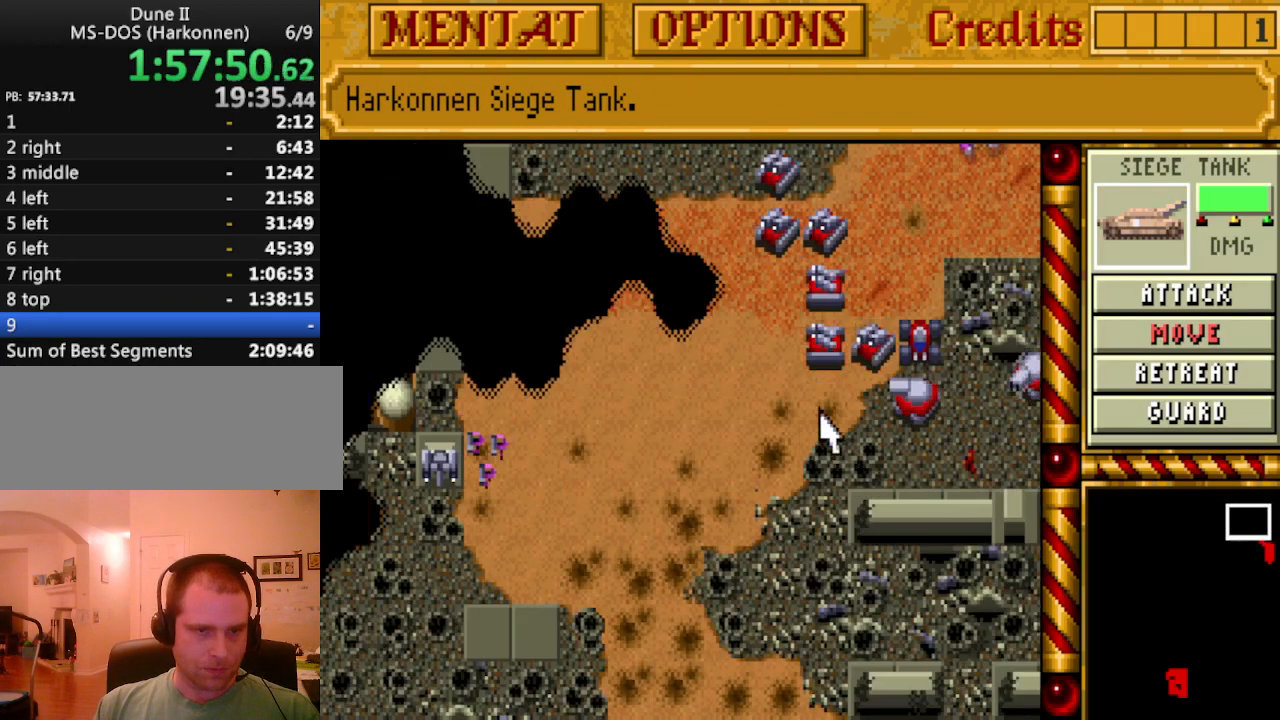
{"keys": ["down"], "events": [[17, "left", "up"], [67, "down", "down"], [167, "down", "up"], [250, "down", "down"], [300, "down", "up"], [400, "right", "down"], [483, "down", "down"], [483, "right", "up"]]}
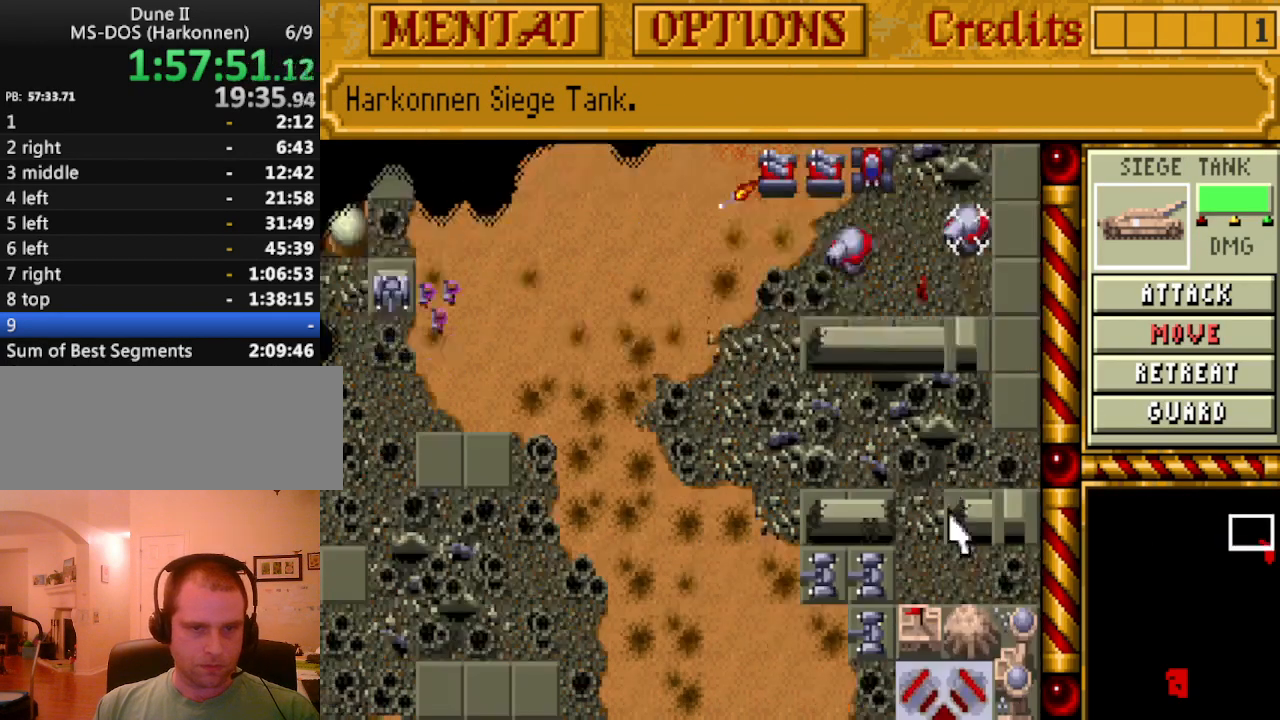
{"keys": [], "events": [[83, "down", "up"], [133, "right", "down"], [183, "down", "down"], [183, "right", "up"], [267, "right", "down"], [317, "down", "up"], [367, "down", "down"], [417, "right", "up"], [450, "down", "up"]]}
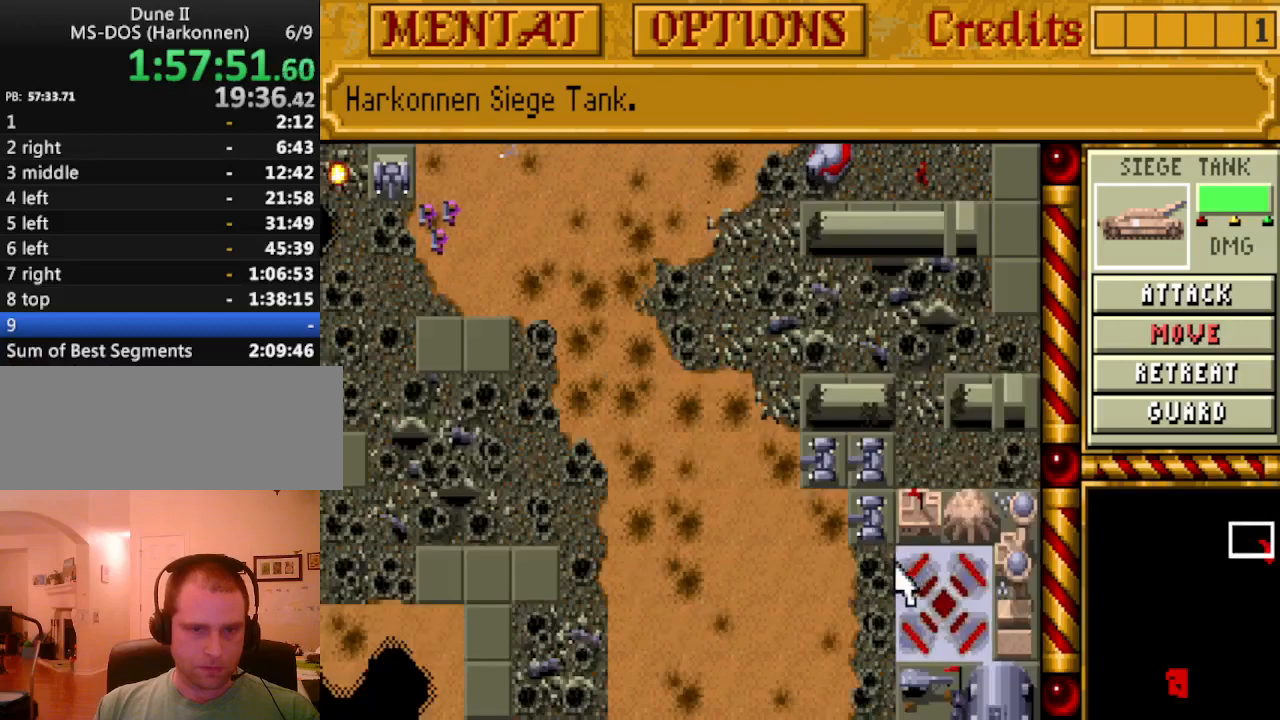
{"keys": ["up"], "events": [[150, "up", "down"], [183, "up", "up"], [283, "up", "down"], [383, "up", "up"], [467, "up", "down"]]}
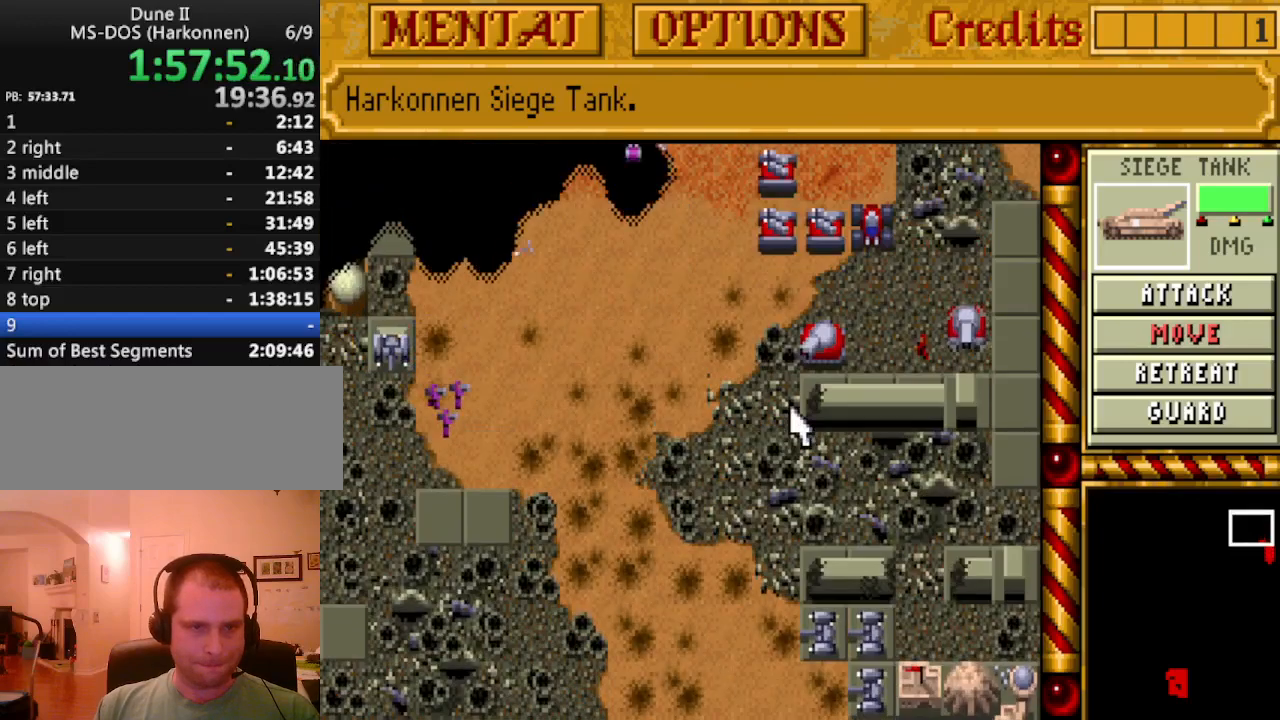
{"keys": [], "events": [[67, "up", "up"], [117, "up", "down"], [250, "up", "up"]]}
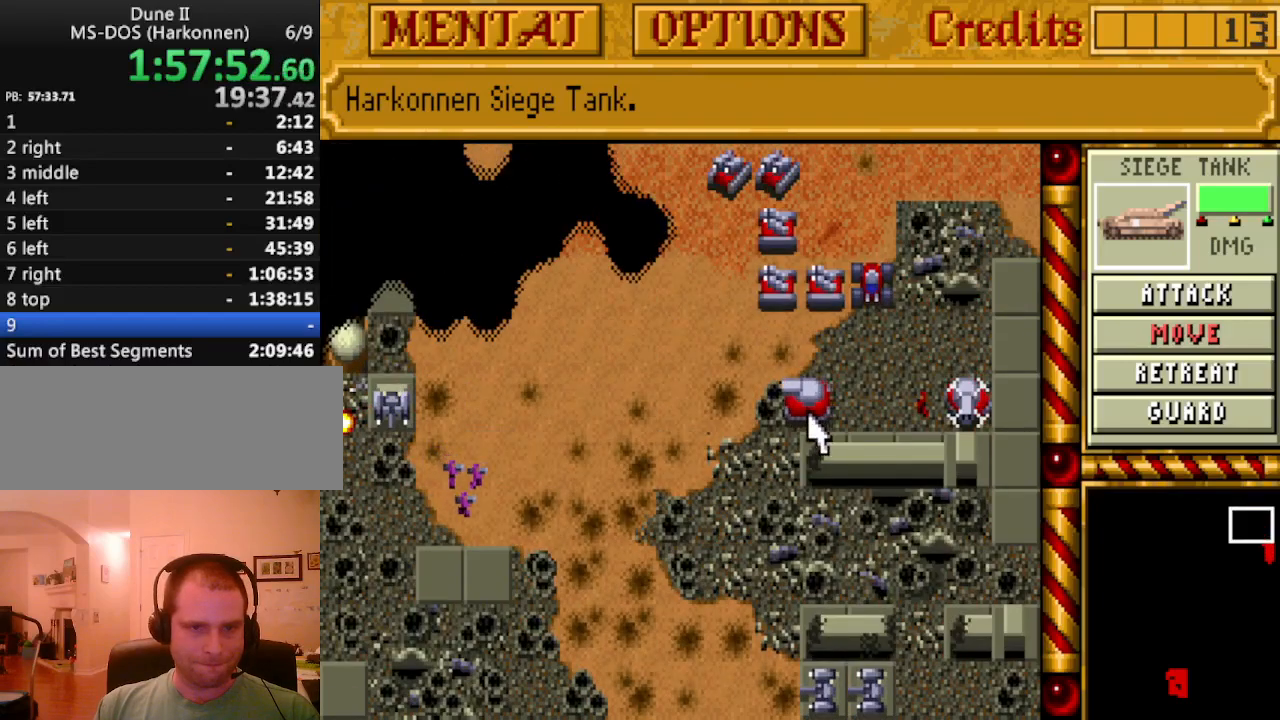
{"keys": [], "events": [[217, "left", "down"], [267, "left", "up"], [267, "up", "down"], [367, "up", "up"]]}
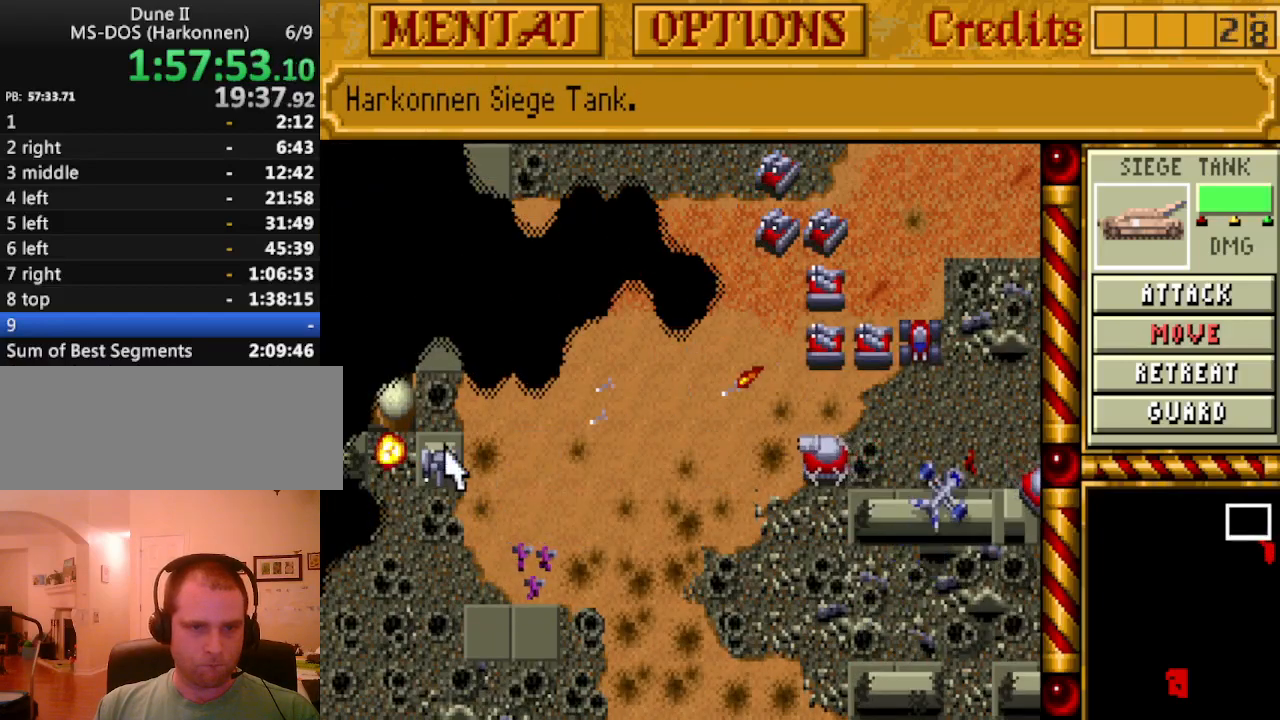
{"keys": [], "events": []}
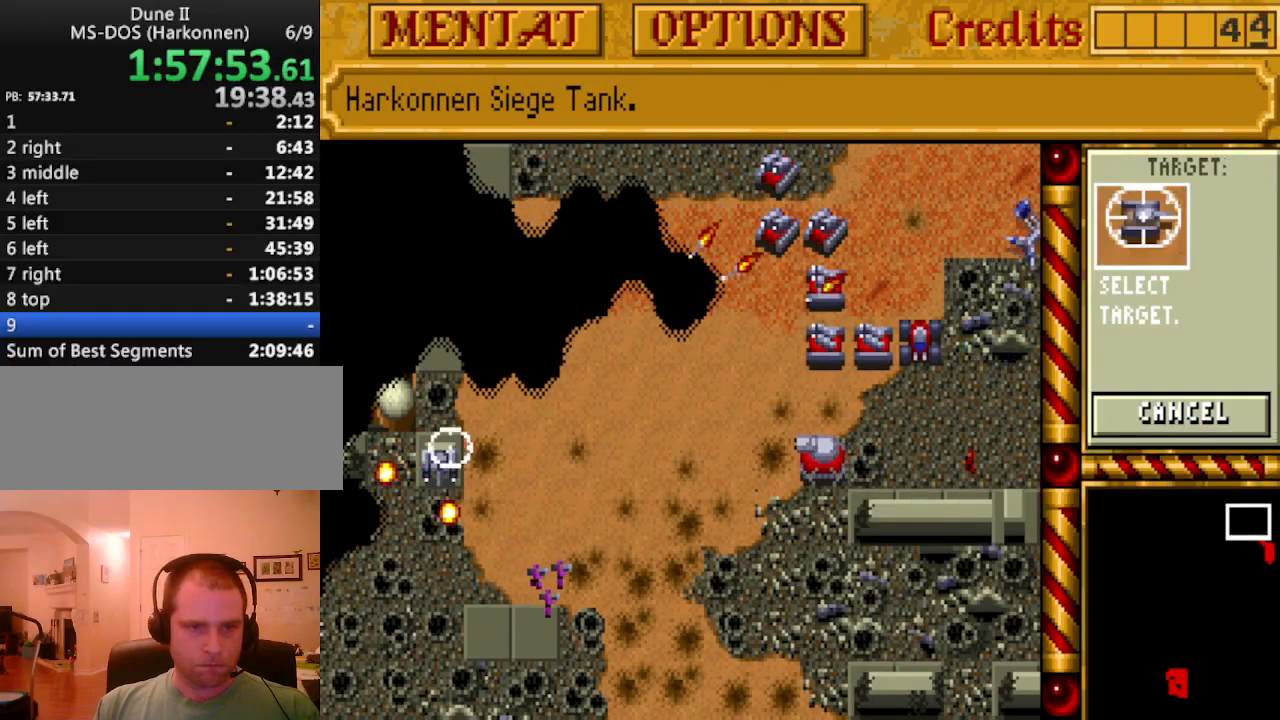
{"keys": ["right"], "events": [[350, "right", "down"], [383, "right", "up"], [483, "right", "down"]]}
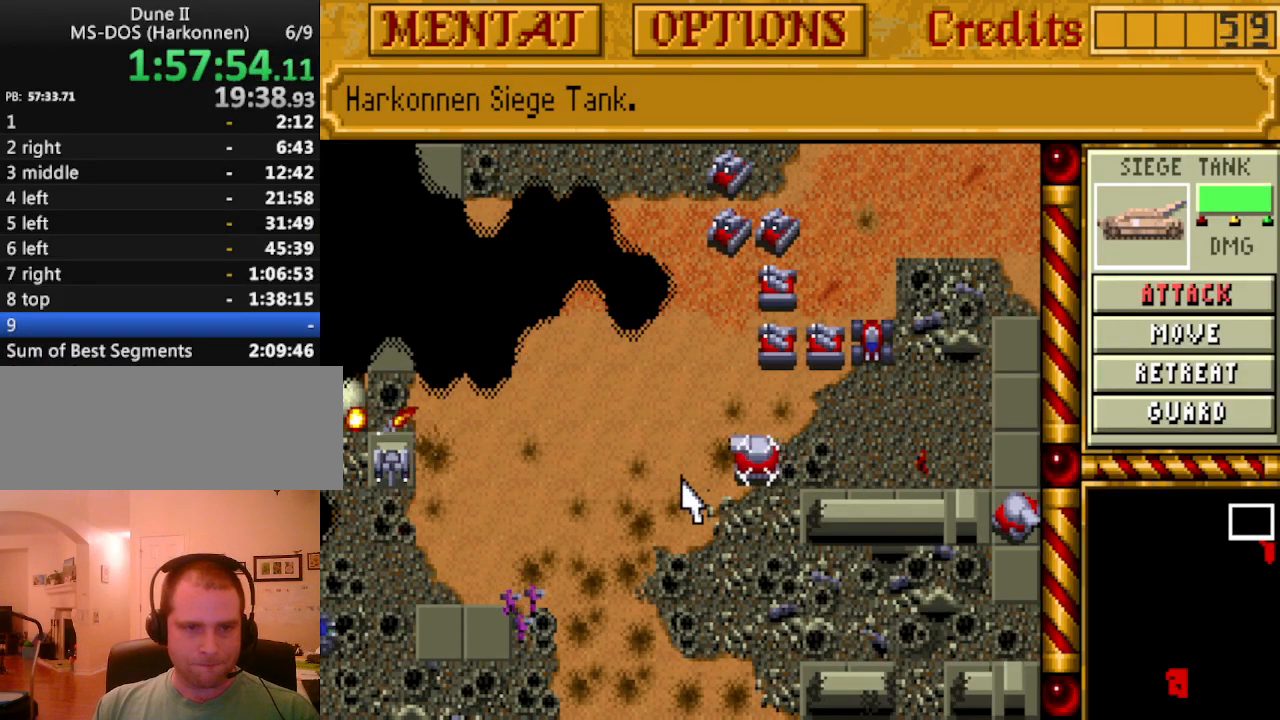
{"keys": [], "events": [[83, "right", "up"]]}
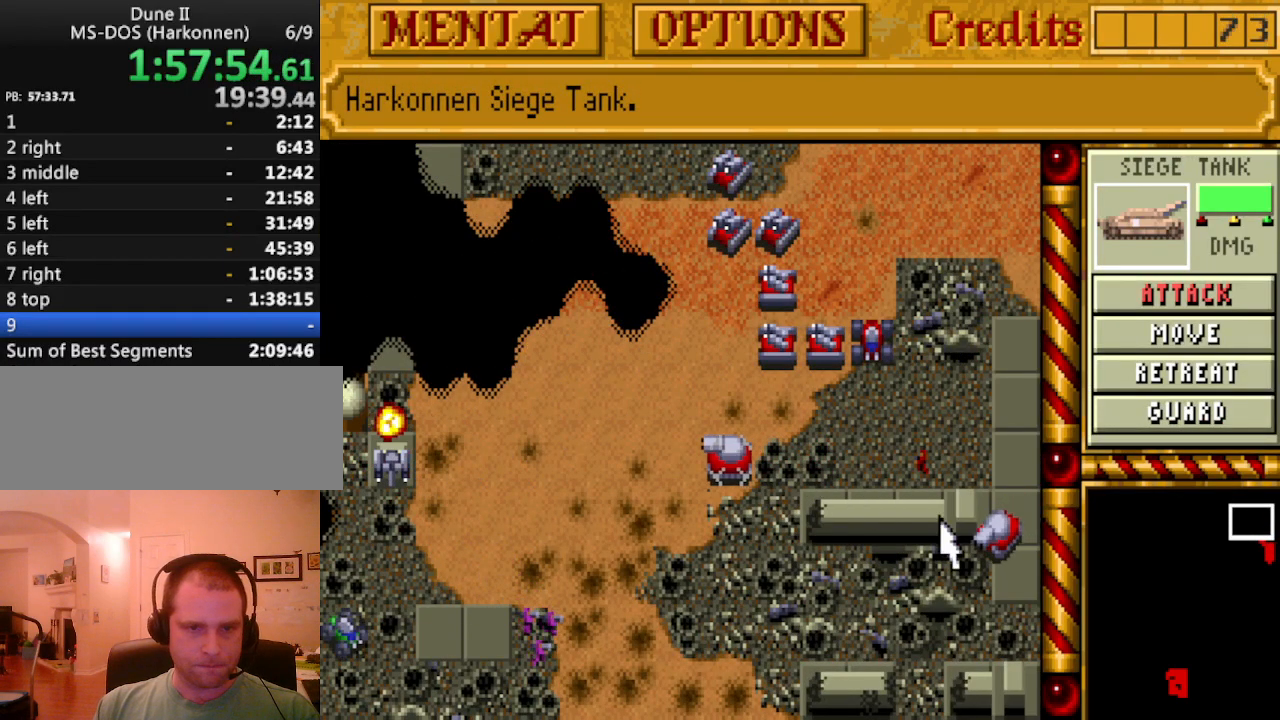
{"keys": [], "events": []}
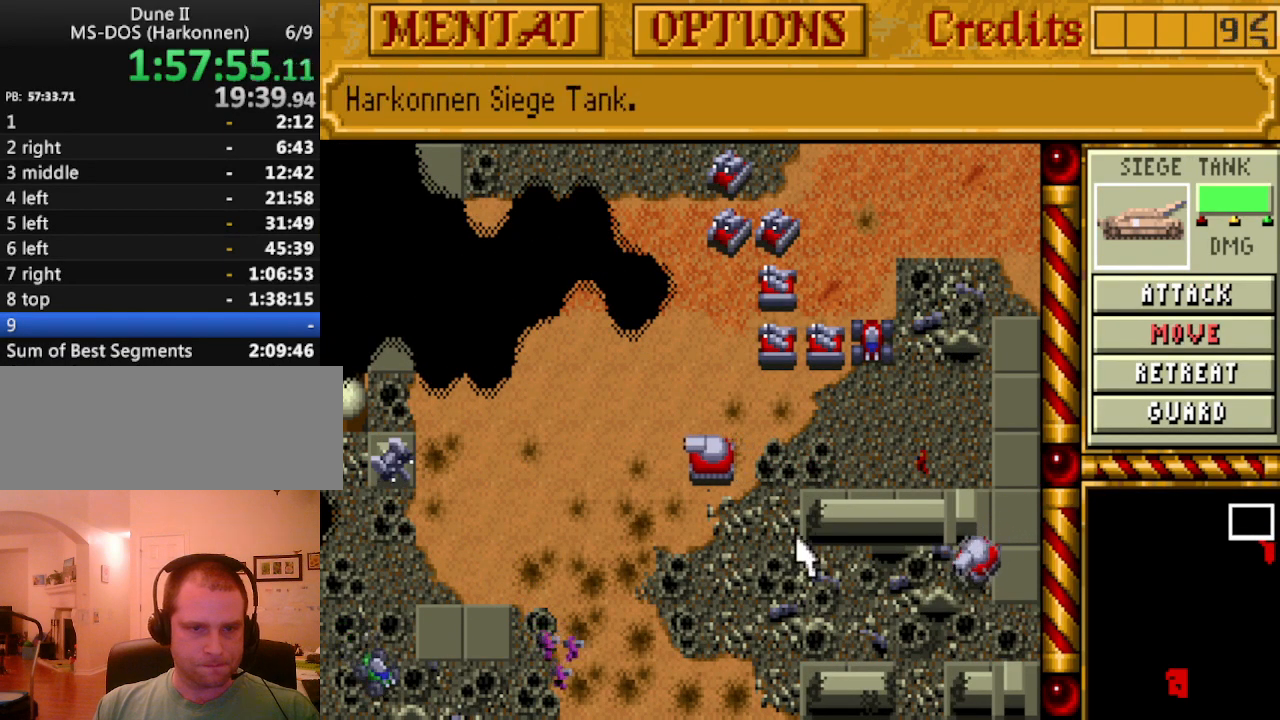
{"keys": [], "events": []}
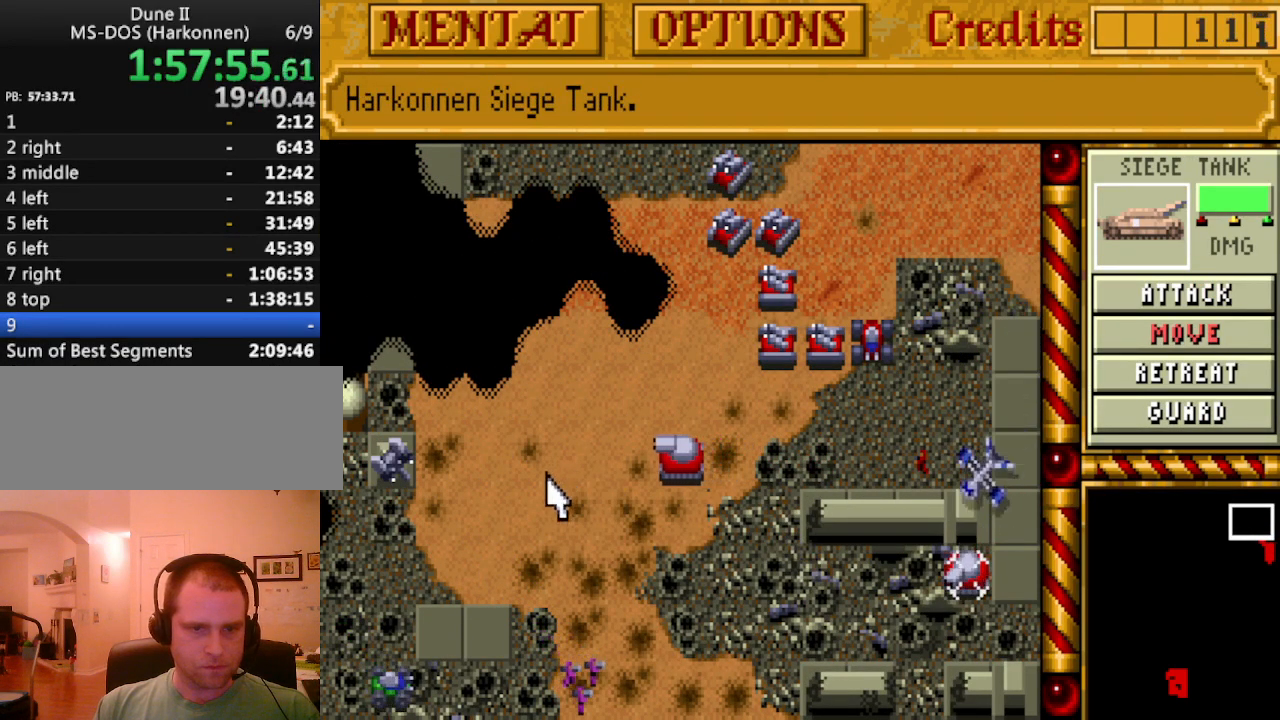
{"keys": [], "events": []}
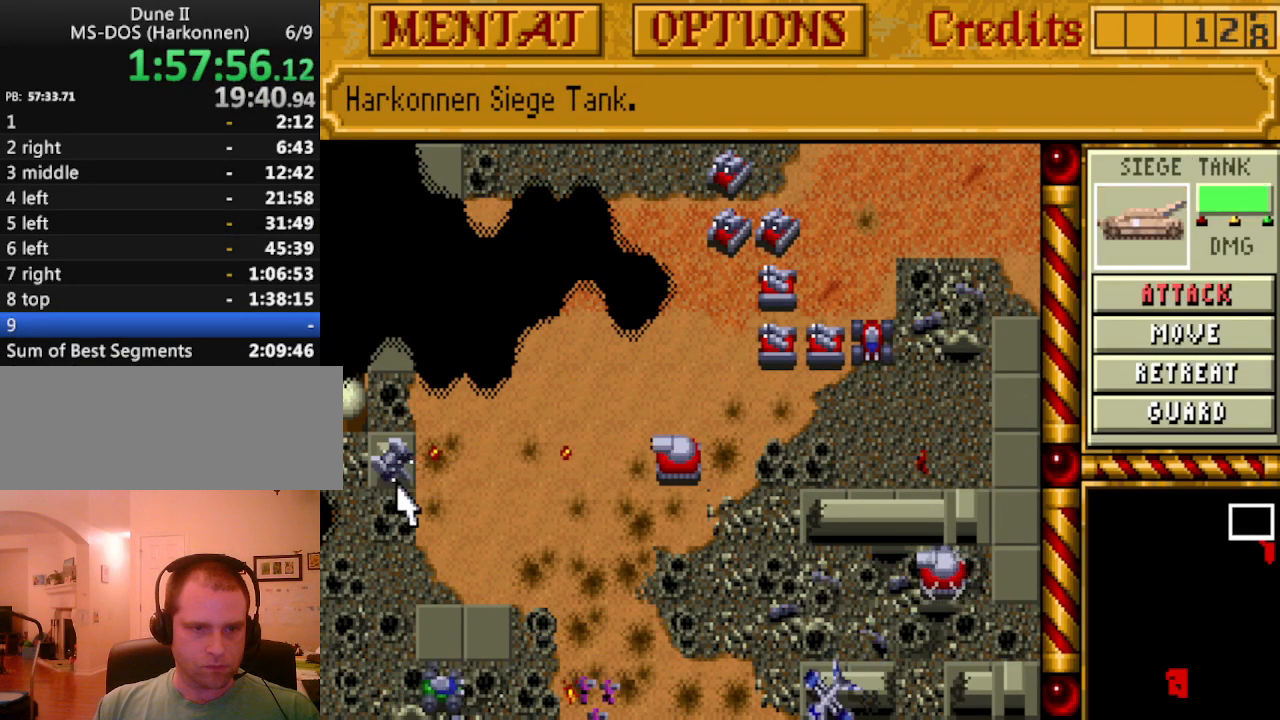
{"keys": [], "events": [[83, "down", "down"], [183, "down", "up"]]}
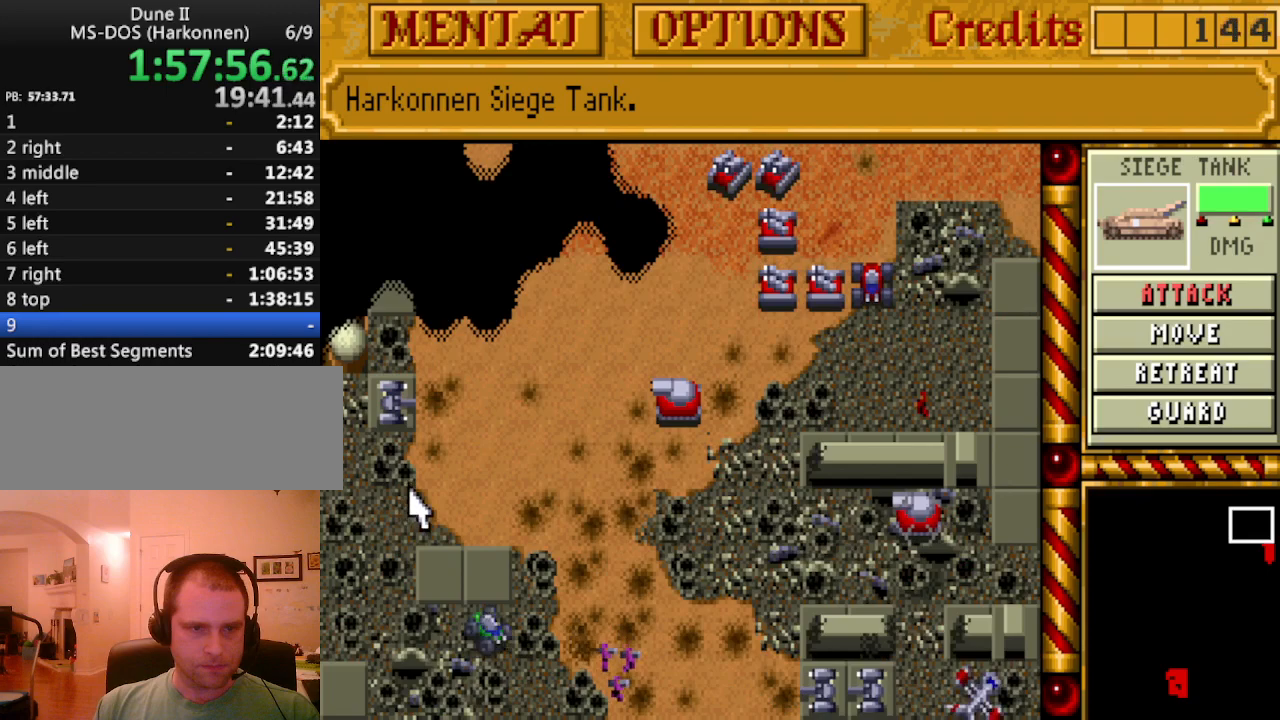
{"keys": [], "events": [[17, "left", "down"], [100, "left", "up"], [250, "down", "down"], [300, "down", "up"]]}
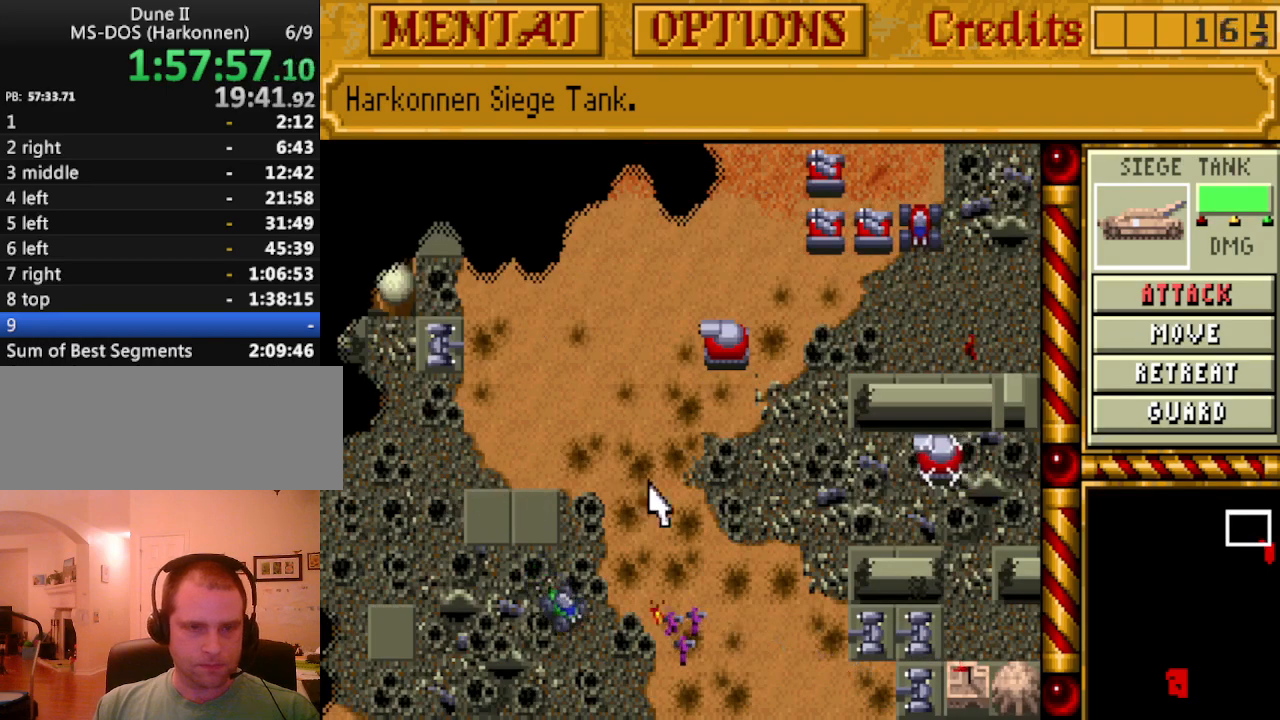
{"keys": ["up"], "events": [[217, "up", "down"], [267, "up", "up"], [450, "down", "down"], [500, "down", "up"], [500, "up", "down"]]}
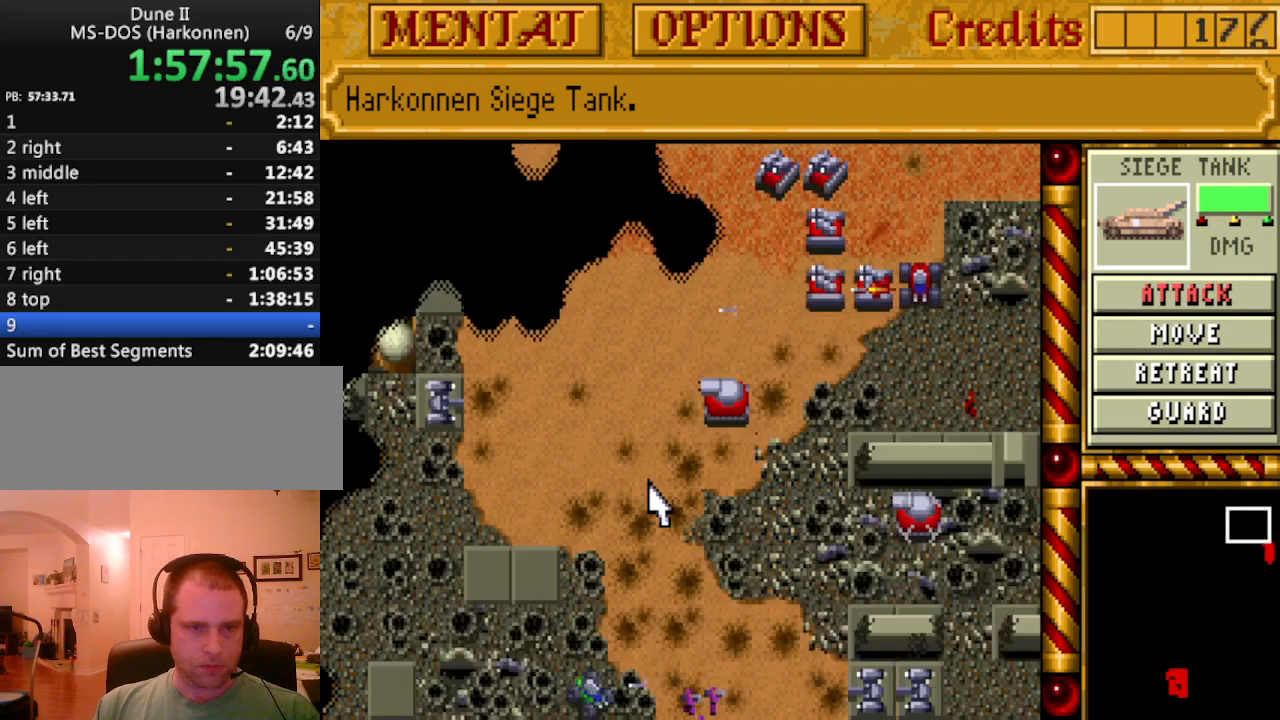
{"keys": [], "events": [[83, "up", "up"], [283, "up", "down"], [367, "up", "up"]]}
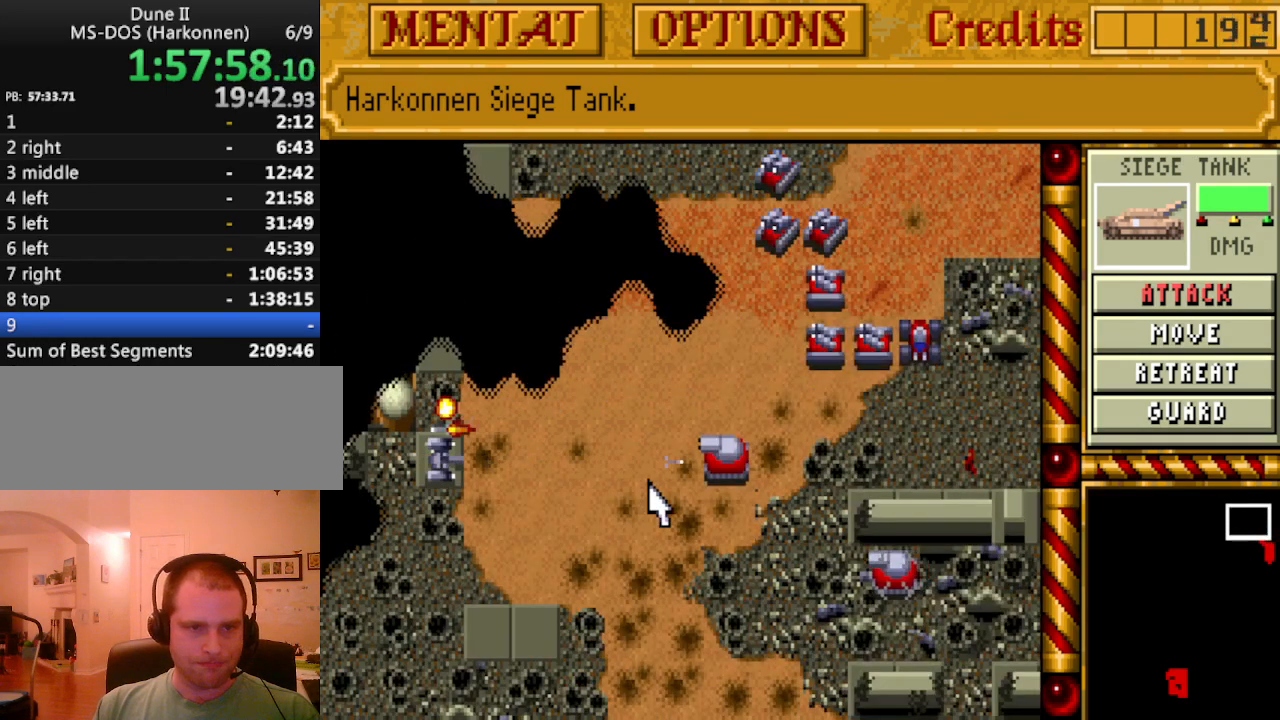
{"keys": [], "events": [[150, "left", "down"], [200, "left", "up"]]}